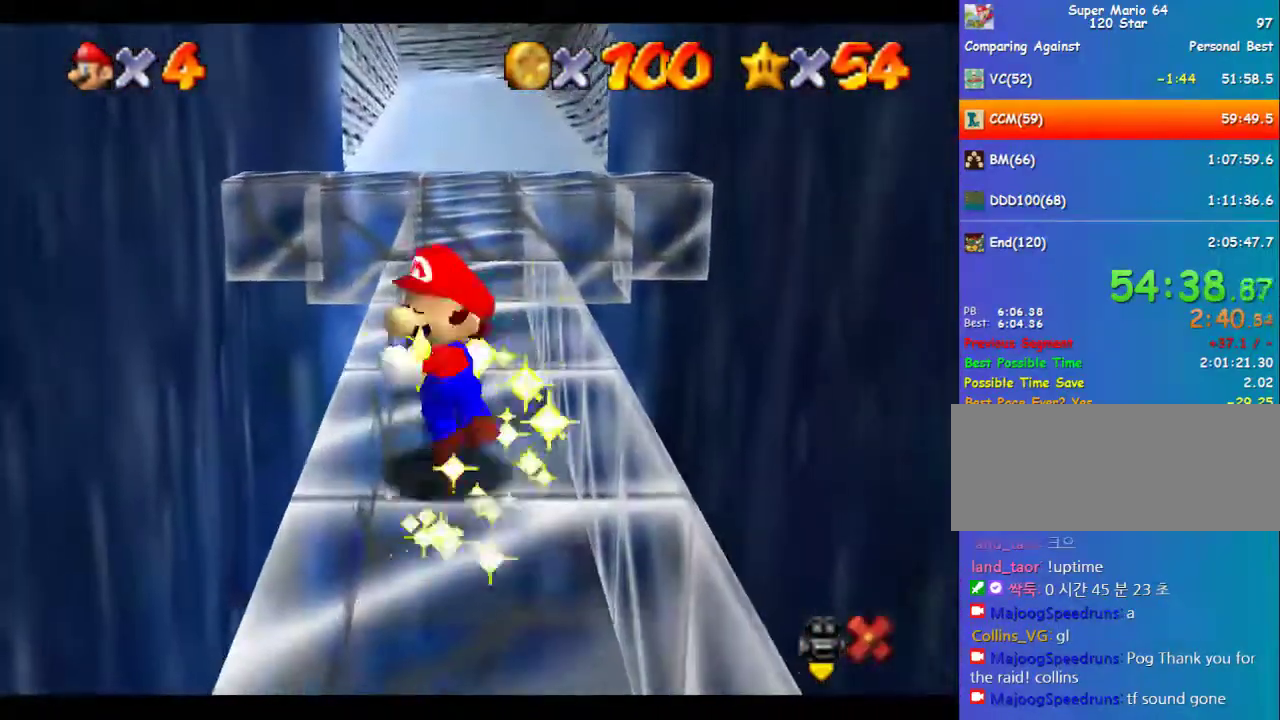
Gameplay with a controller (Nintendo layout); each line is a JSON object with the inputs held at the frame after it. "events" lists button and stick changes between this image and that frame as [ms after this image, input, new state], when the widget could be followed in between. Not read: C_LEFT L3 R3 START.
{"buttons": [], "left_stick": "center", "events": []}
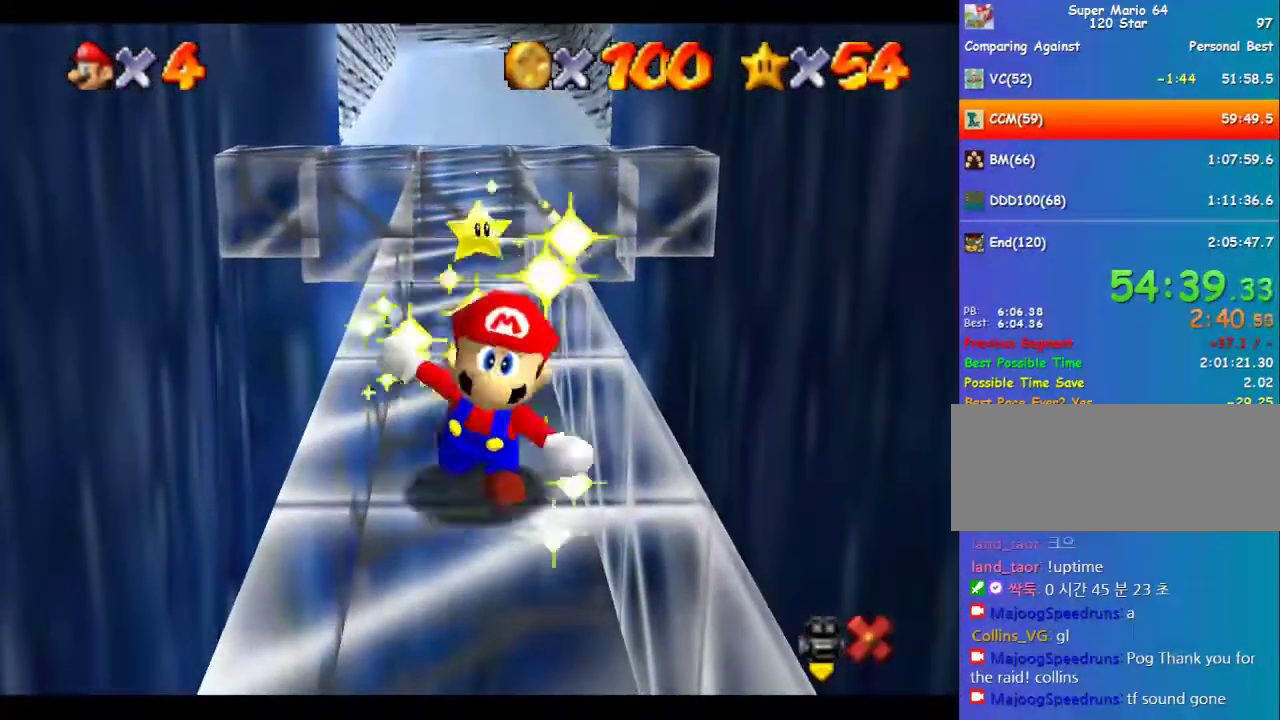
{"buttons": [], "left_stick": "right", "events": [[34, "left_stick", "right"], [438, "B", "down"], [506, "B", "up"]]}
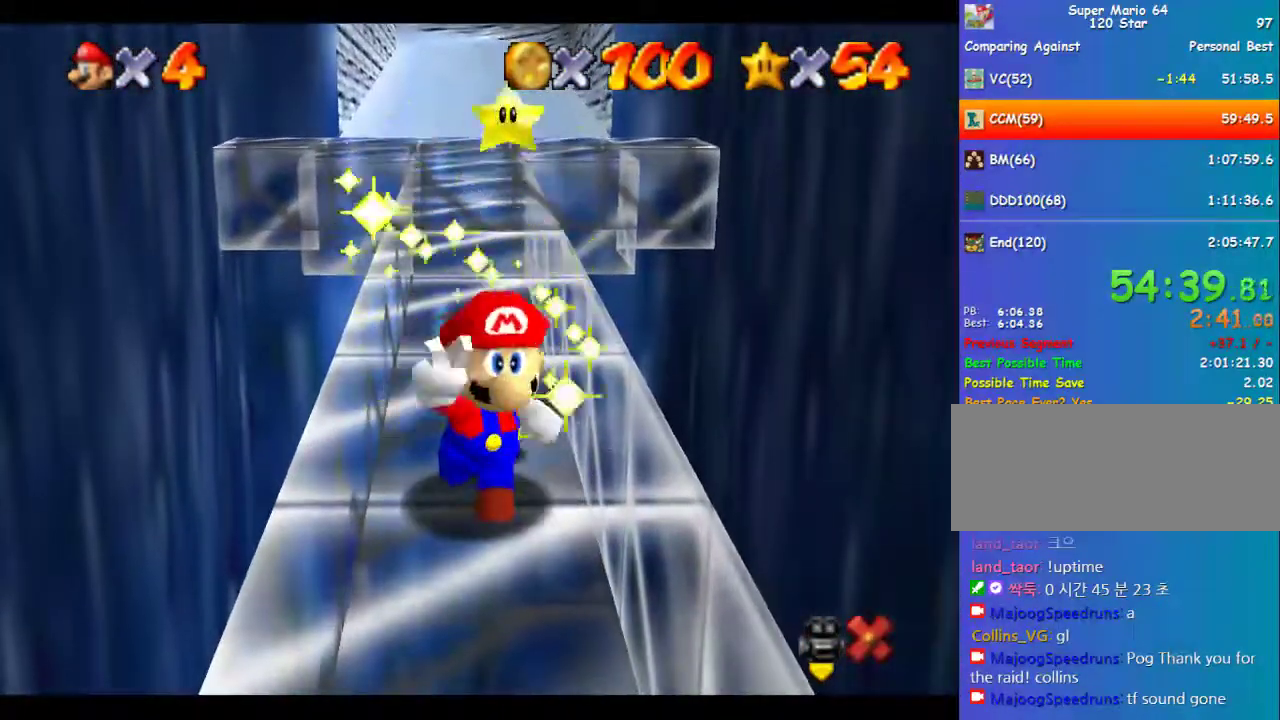
{"buttons": [], "left_stick": "right", "events": [[67, "B", "down"], [134, "B", "up"], [202, "A", "down"], [202, "B", "down"], [269, "A", "up"], [269, "B", "up"]]}
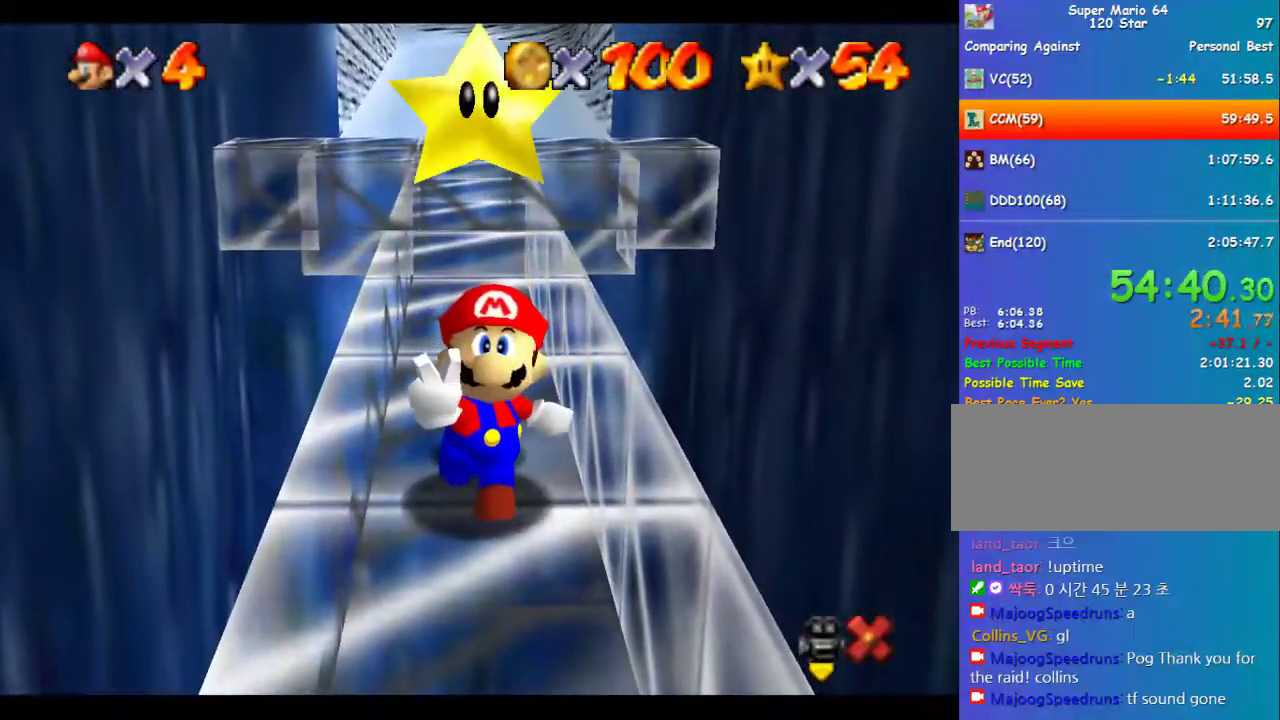
{"buttons": [], "left_stick": "right", "events": []}
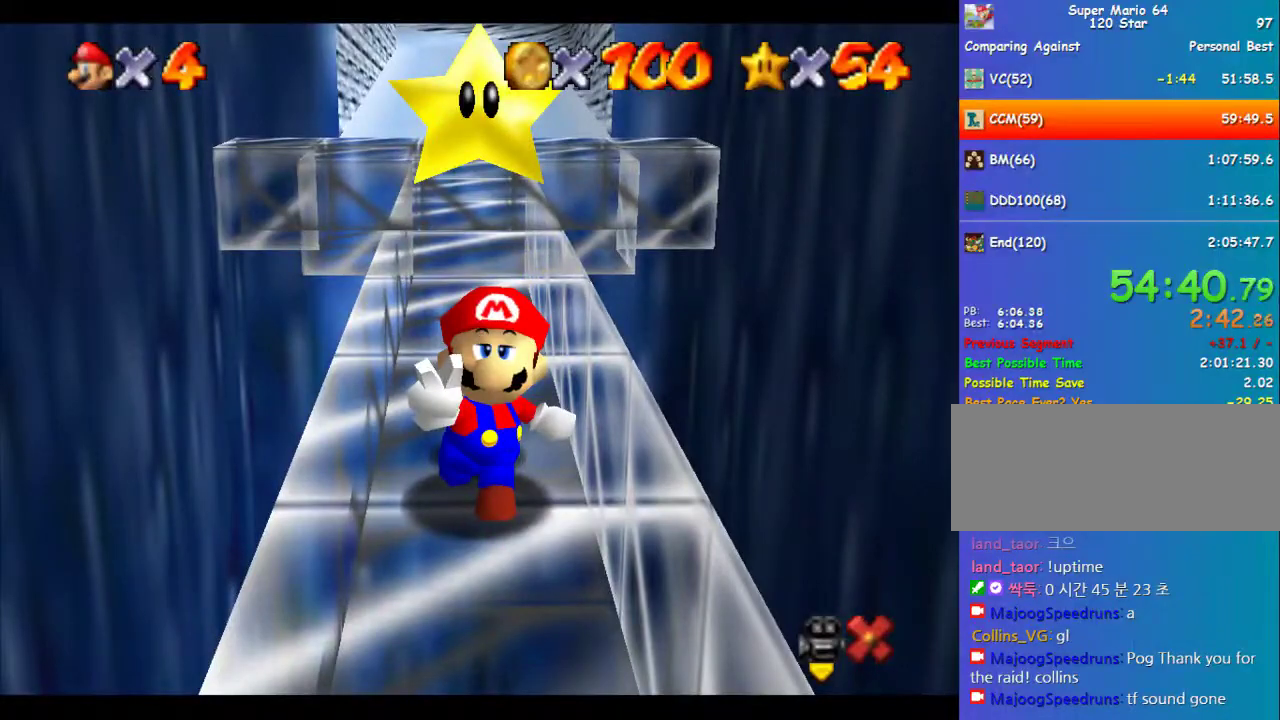
{"buttons": [], "left_stick": "right", "events": []}
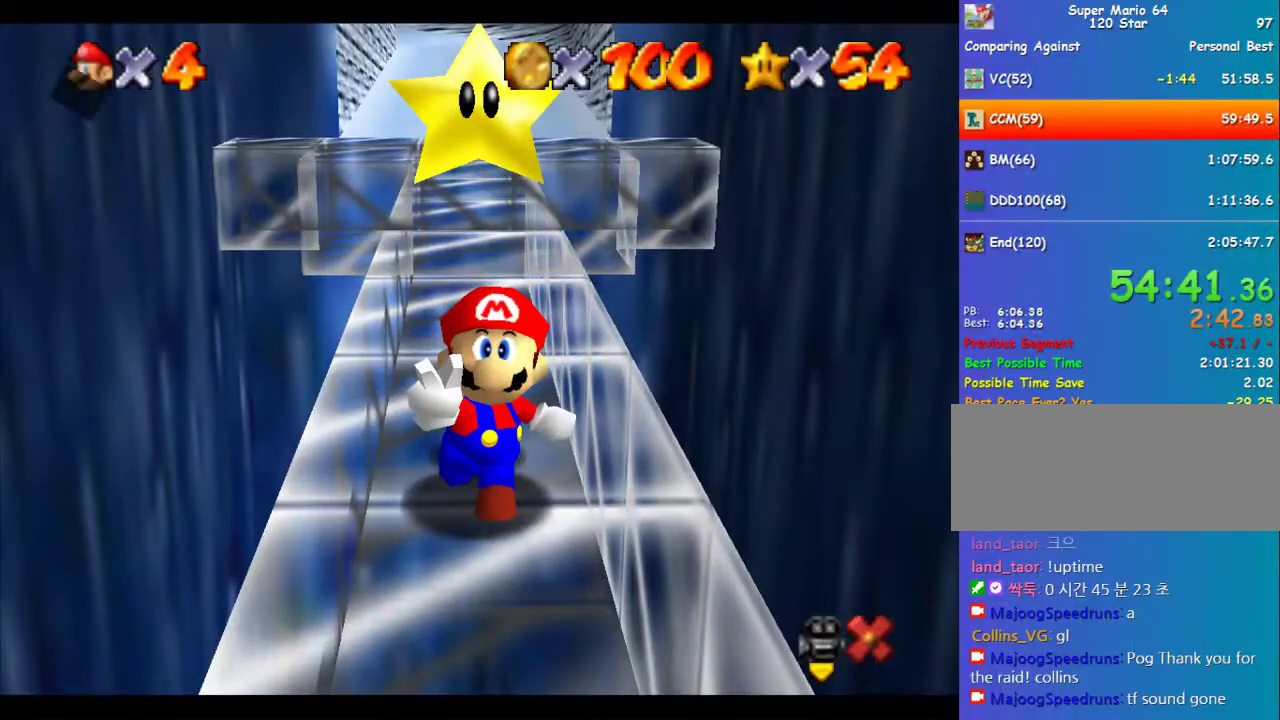
{"buttons": [], "left_stick": "right", "events": [[168, "B", "down"], [235, "A", "down"], [235, "B", "up"], [336, "A", "up"]]}
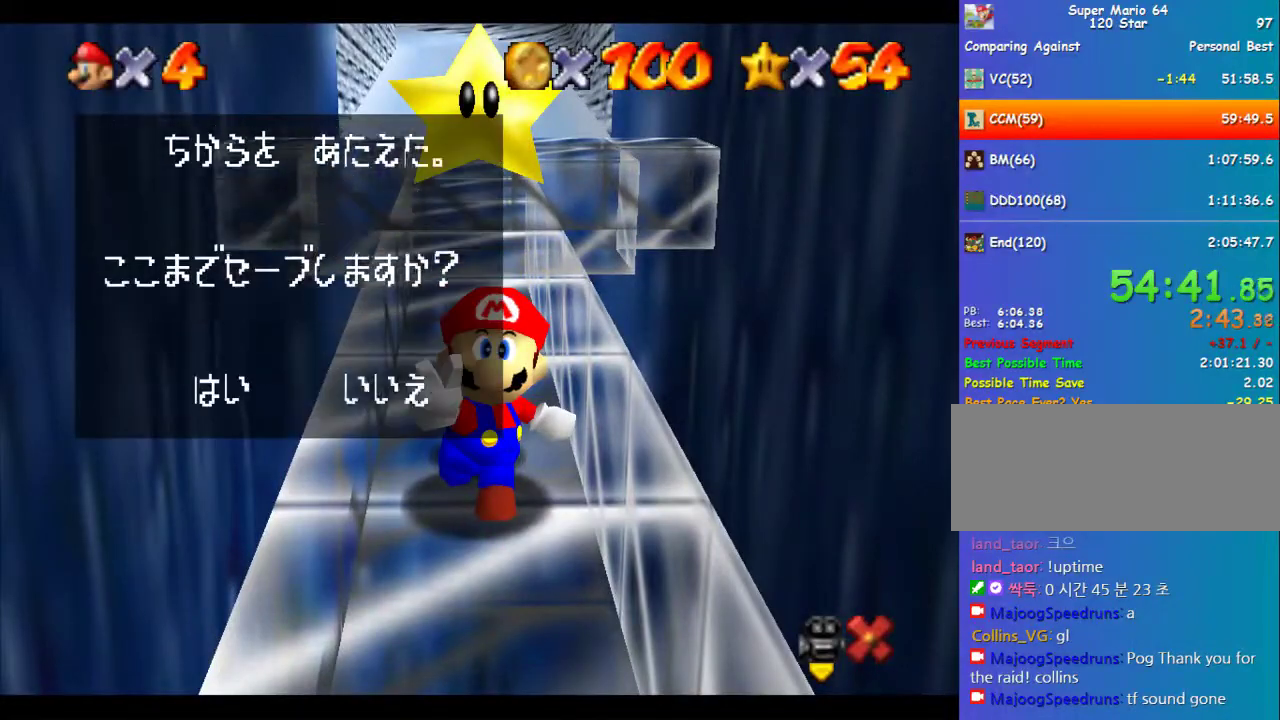
{"buttons": [], "left_stick": "down-right", "events": [[101, "A", "down"], [101, "B", "down"], [202, "B", "up"], [269, "A", "up"], [337, "left_stick", "down-right"]]}
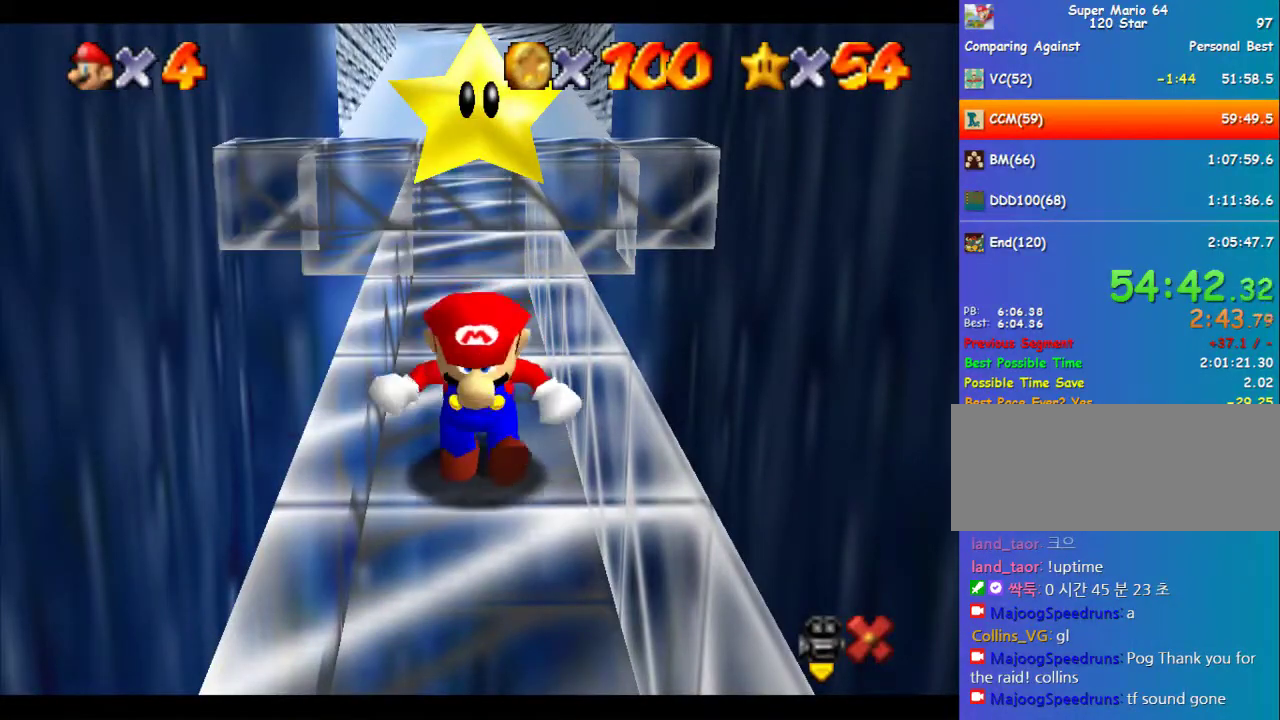
{"buttons": [], "left_stick": "down-right", "events": []}
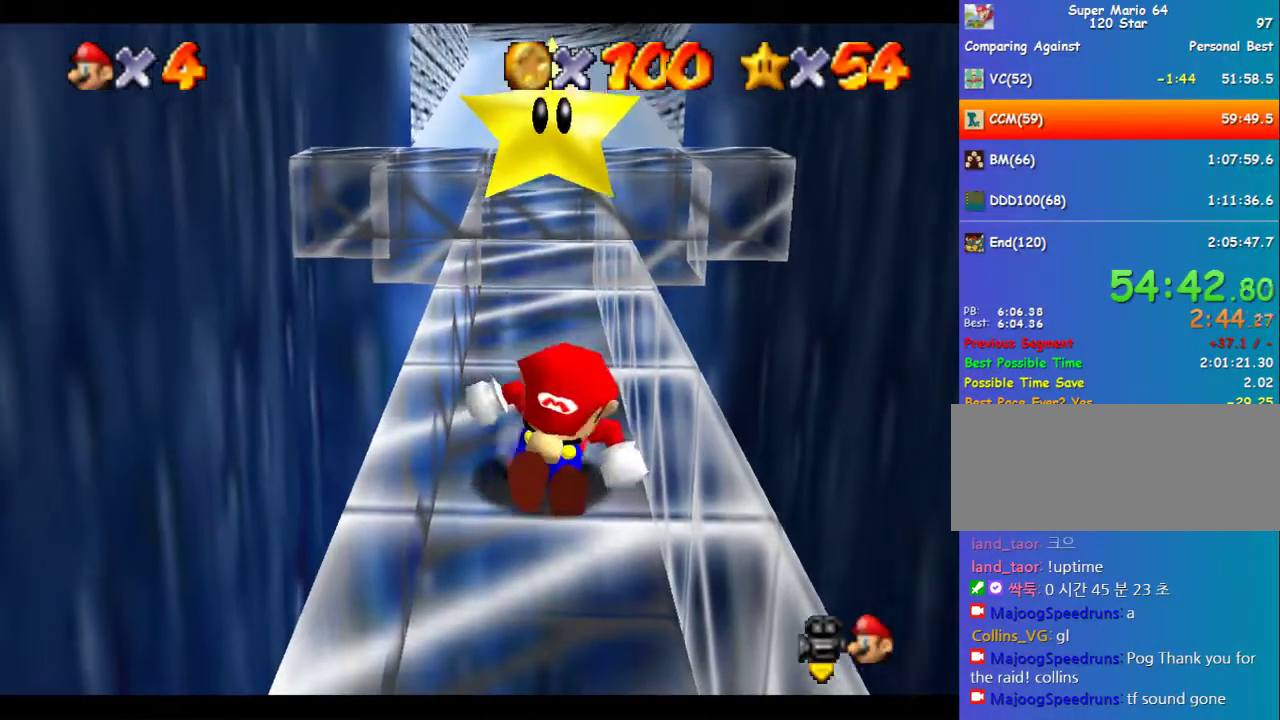
{"buttons": [], "left_stick": "down-right", "events": []}
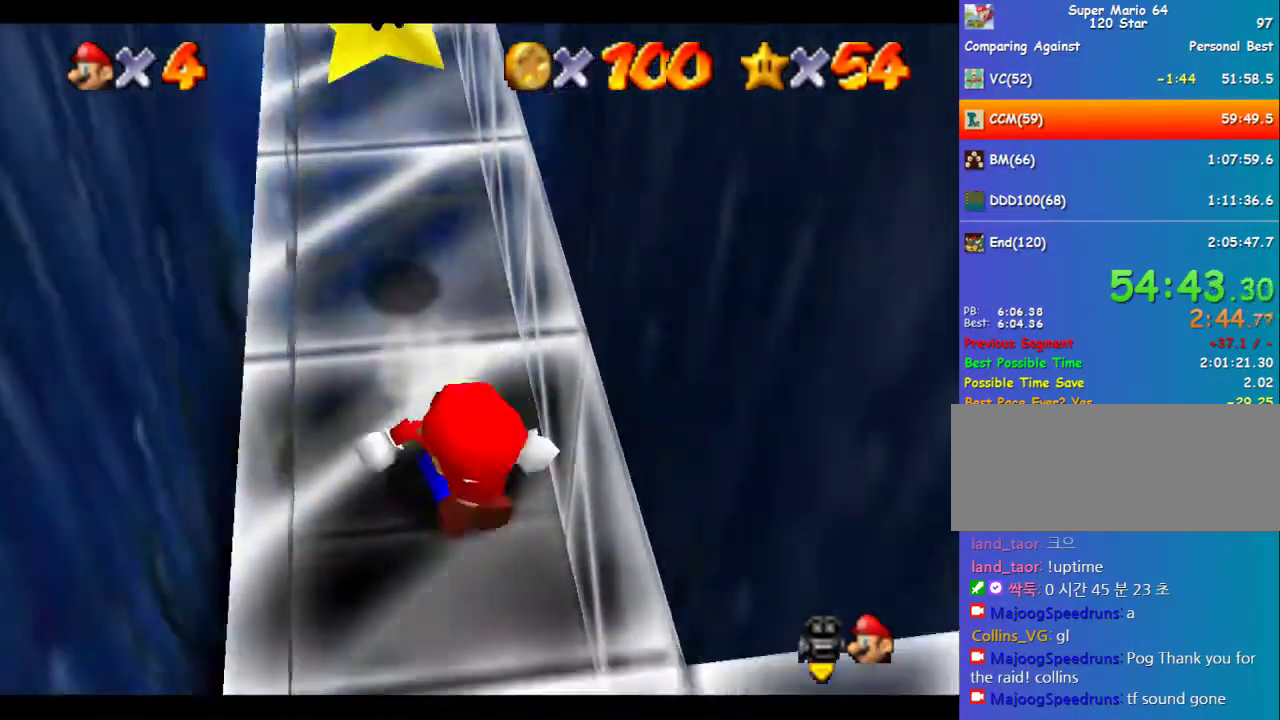
{"buttons": ["A"], "left_stick": "down-right", "events": [[472, "A", "down"]]}
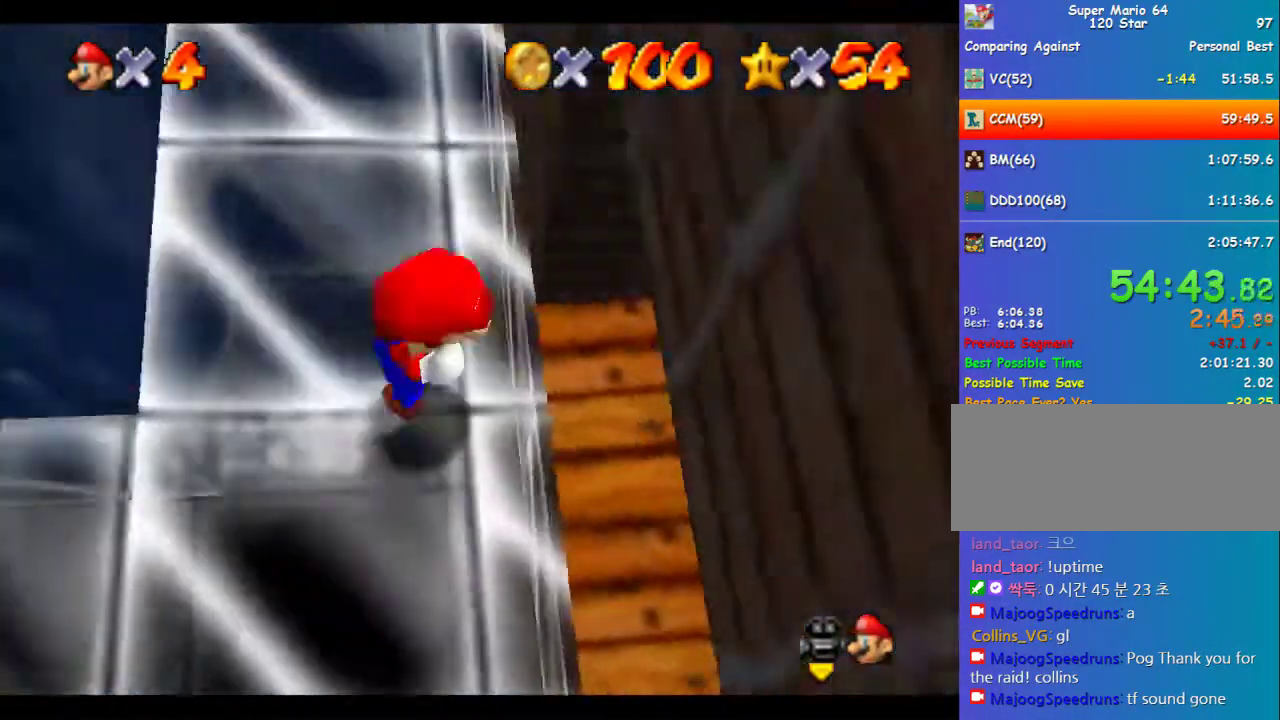
{"buttons": [], "left_stick": "up-right", "events": [[34, "A", "up"], [101, "C_UP", "down"], [202, "C_UP", "up"], [303, "left_stick", "right"], [438, "left_stick", "up-right"]]}
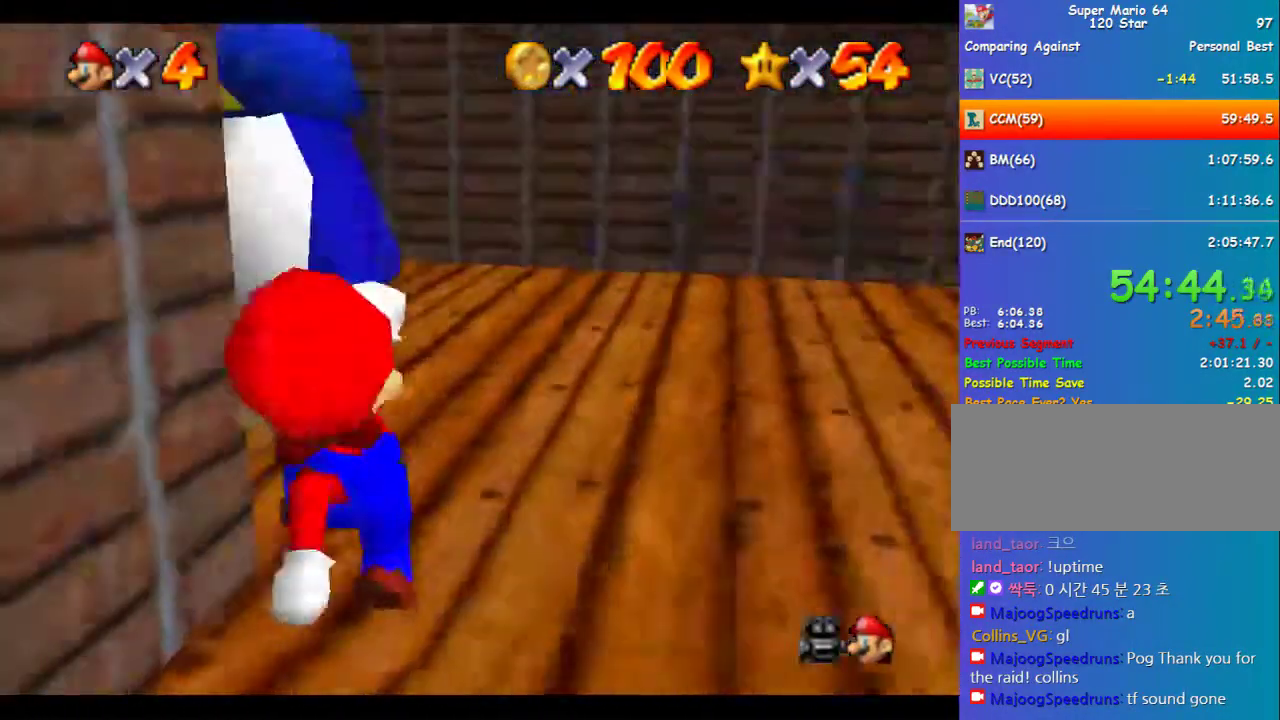
{"buttons": [], "left_stick": "up", "events": [[33, "C_RIGHT", "down"], [67, "left_stick", "up"], [168, "C_RIGHT", "up"], [235, "C_RIGHT", "down"], [235, "left_stick", "center"], [269, "C_RIGHT", "up"], [437, "left_stick", "up"]]}
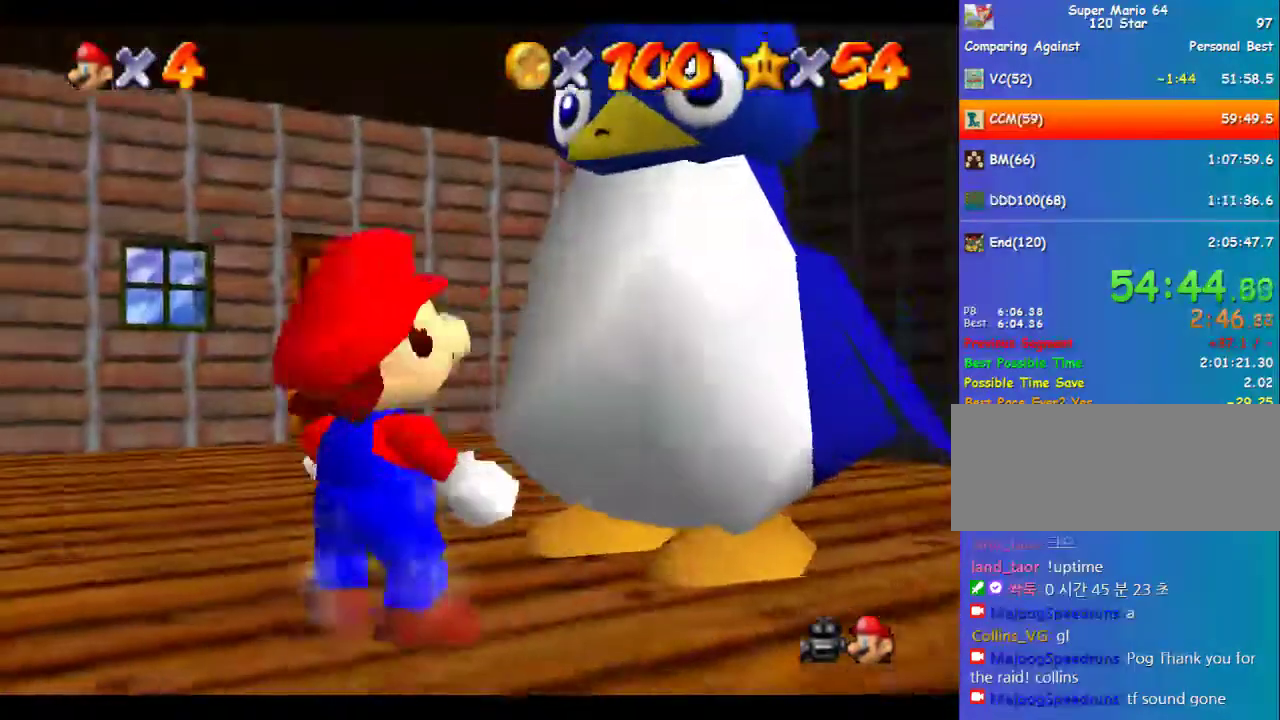
{"buttons": [], "left_stick": "center", "events": [[269, "left_stick", "center"]]}
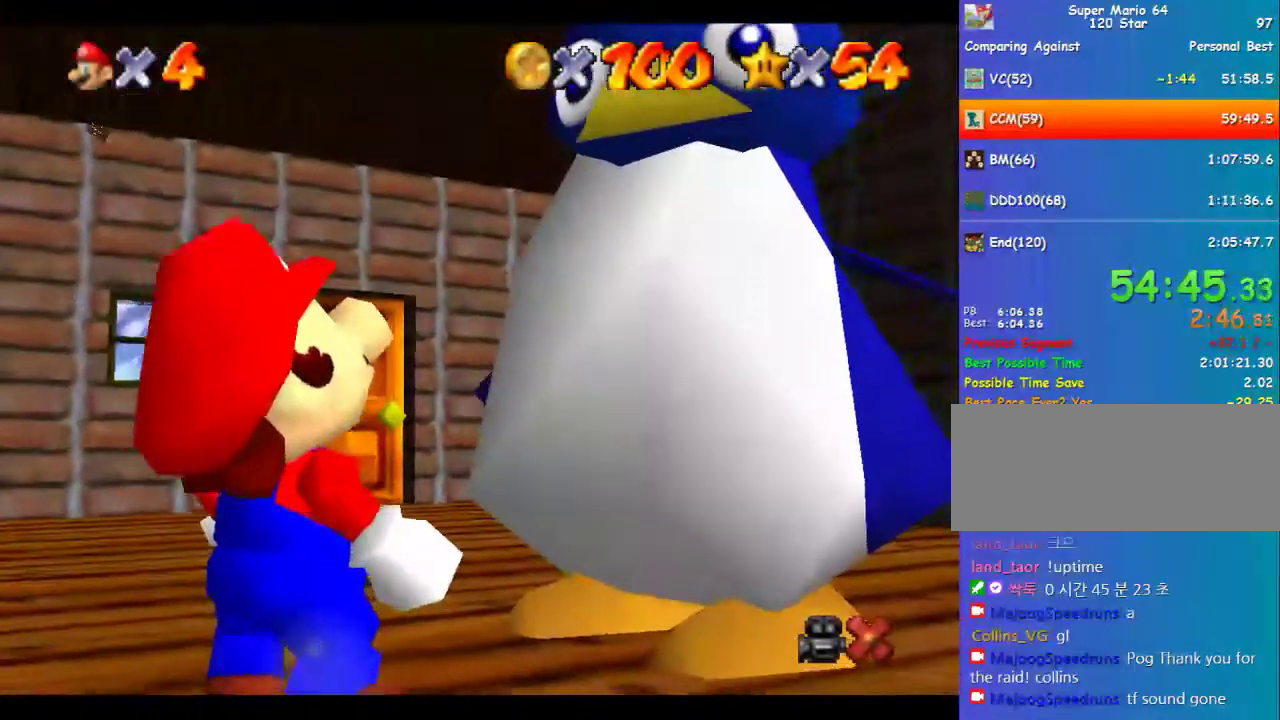
{"buttons": ["A", "B"], "left_stick": "center", "events": [[404, "B", "down"], [438, "A", "down"]]}
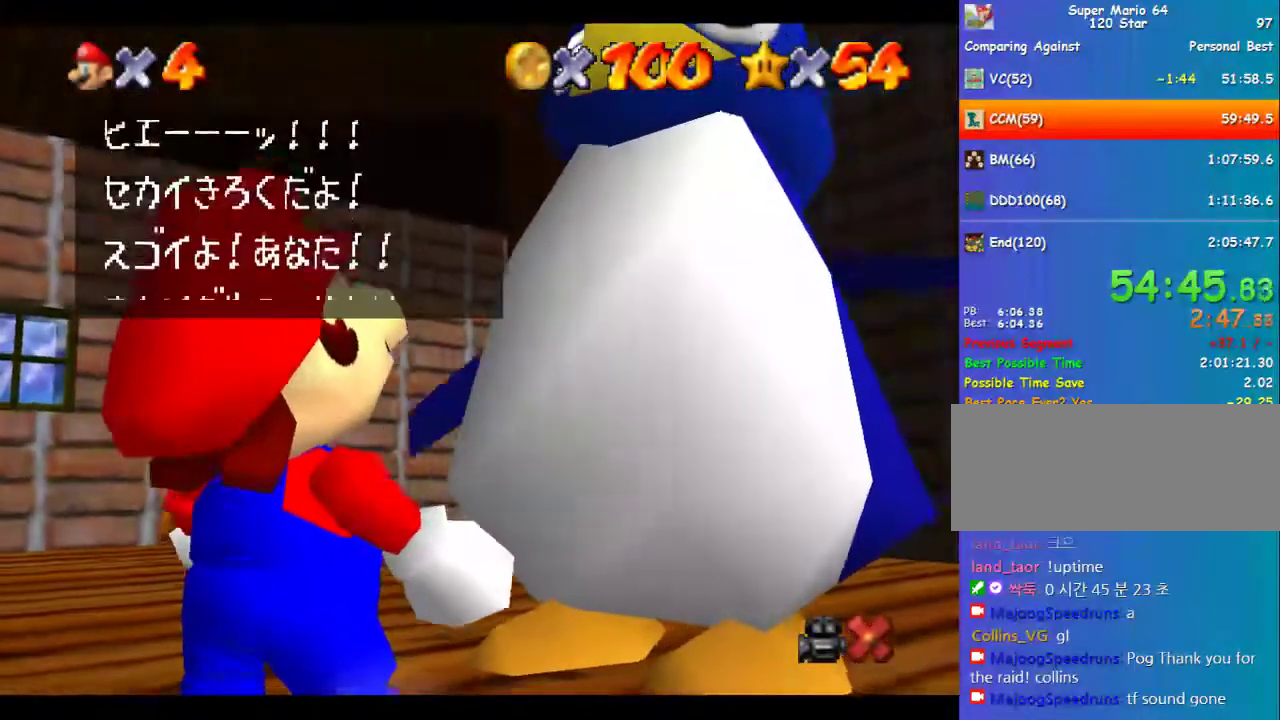
{"buttons": [], "left_stick": "center", "events": [[33, "B", "up"], [101, "A", "up"], [337, "B", "down"], [404, "A", "down"], [471, "B", "up"], [505, "A", "up"]]}
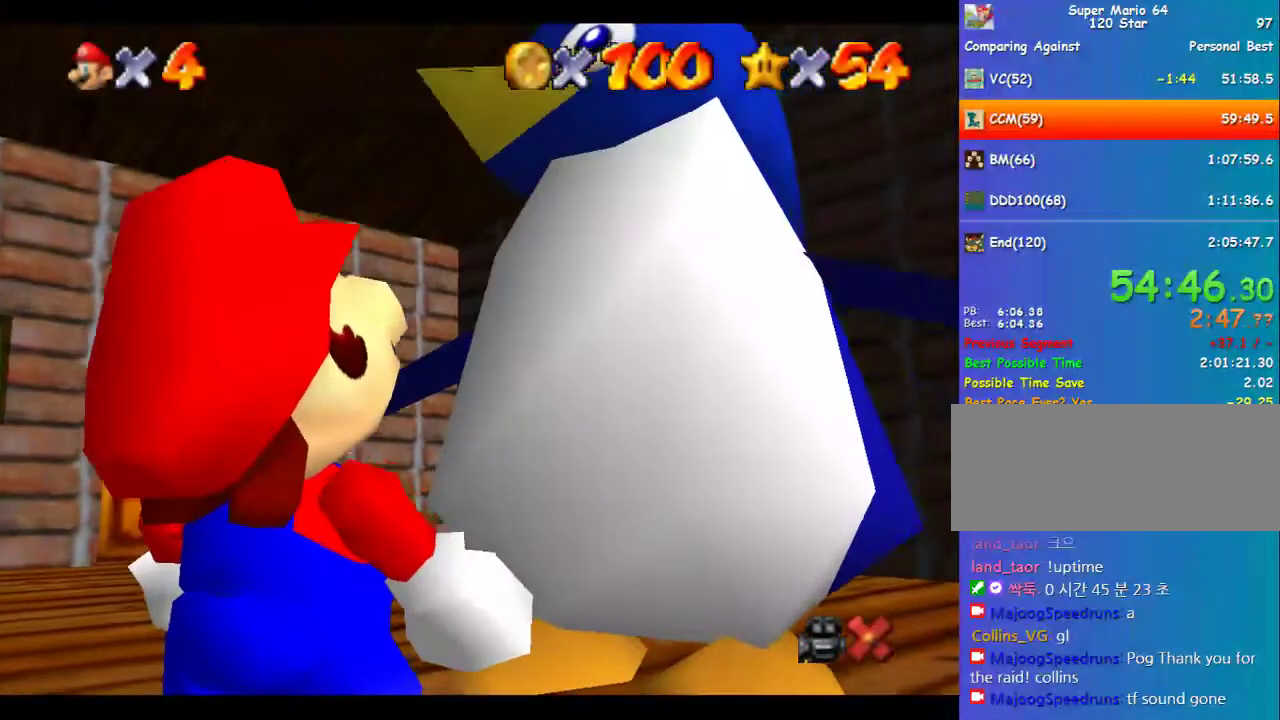
{"buttons": [], "left_stick": "center", "events": []}
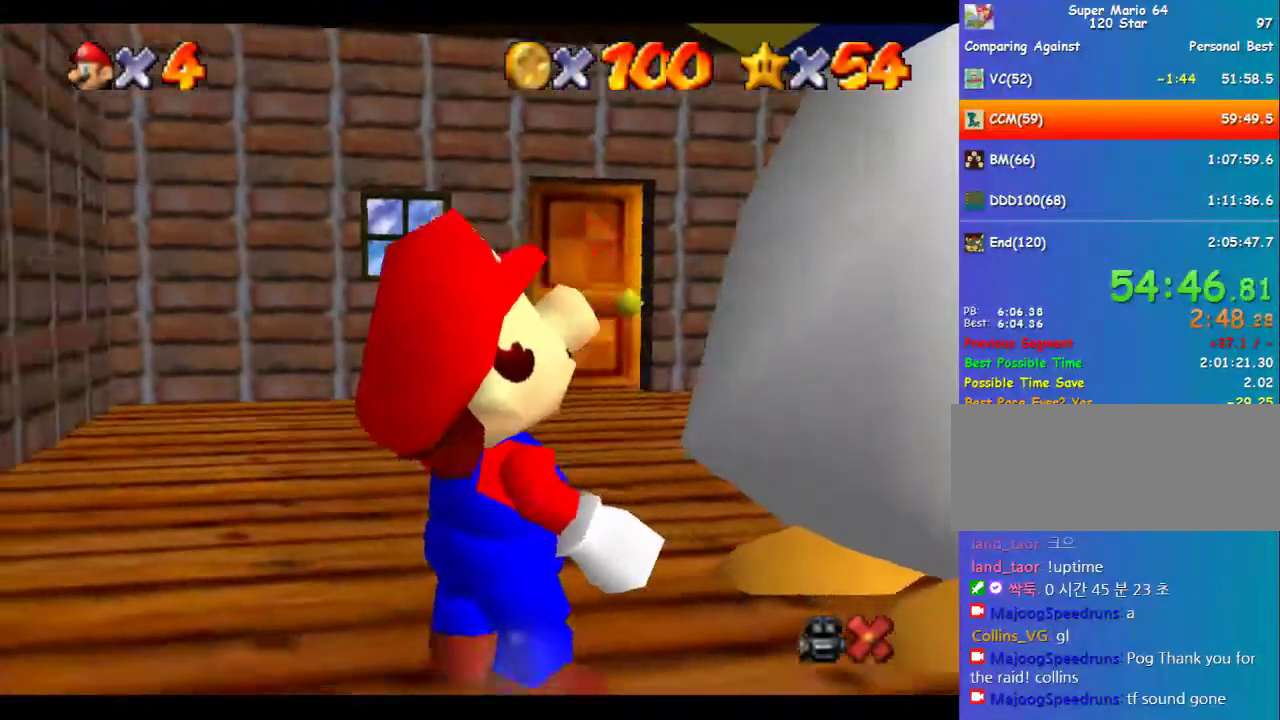
{"buttons": [], "left_stick": "up", "events": [[304, "left_stick", "up"]]}
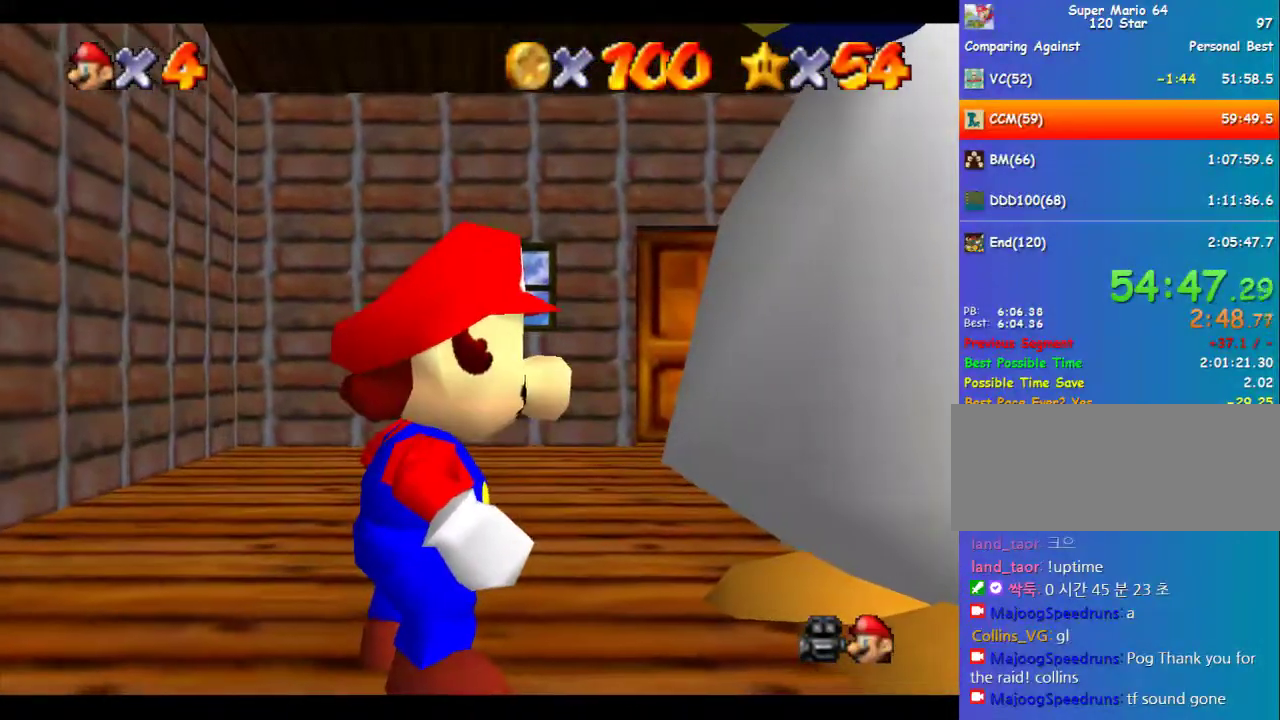
{"buttons": [], "left_stick": "center", "events": [[471, "left_stick", "center"]]}
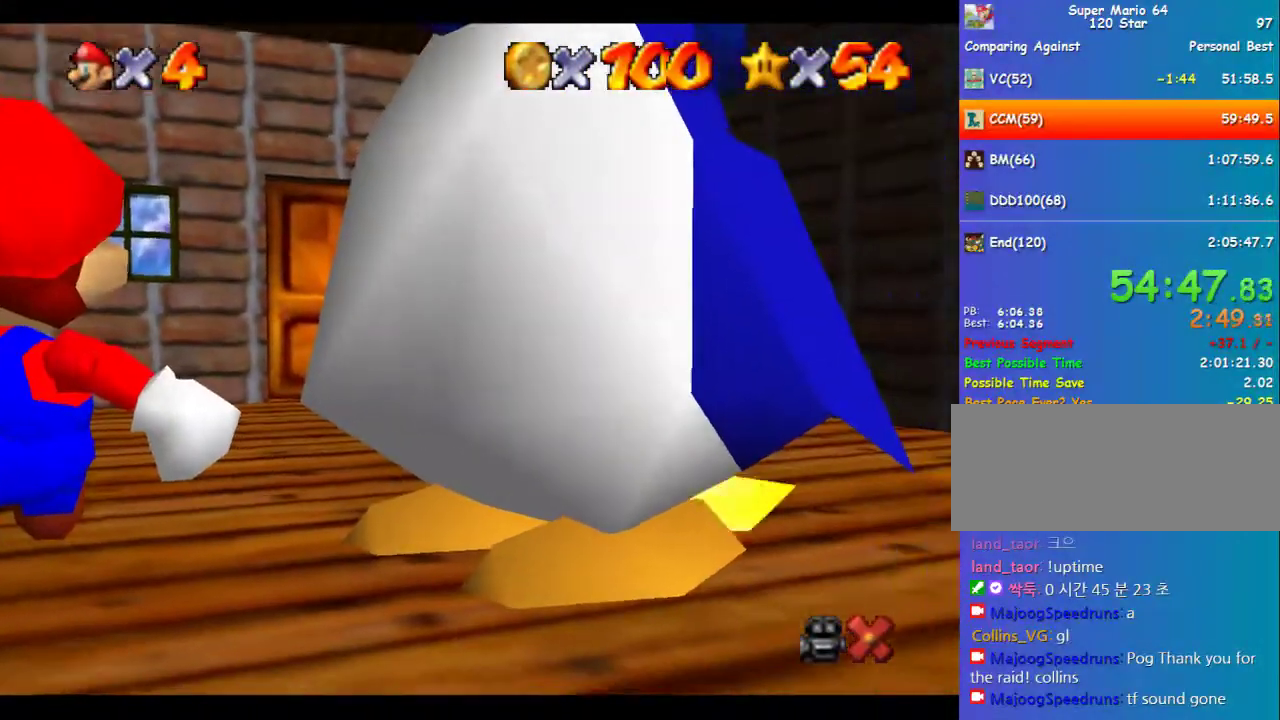
{"buttons": [], "left_stick": "center", "events": []}
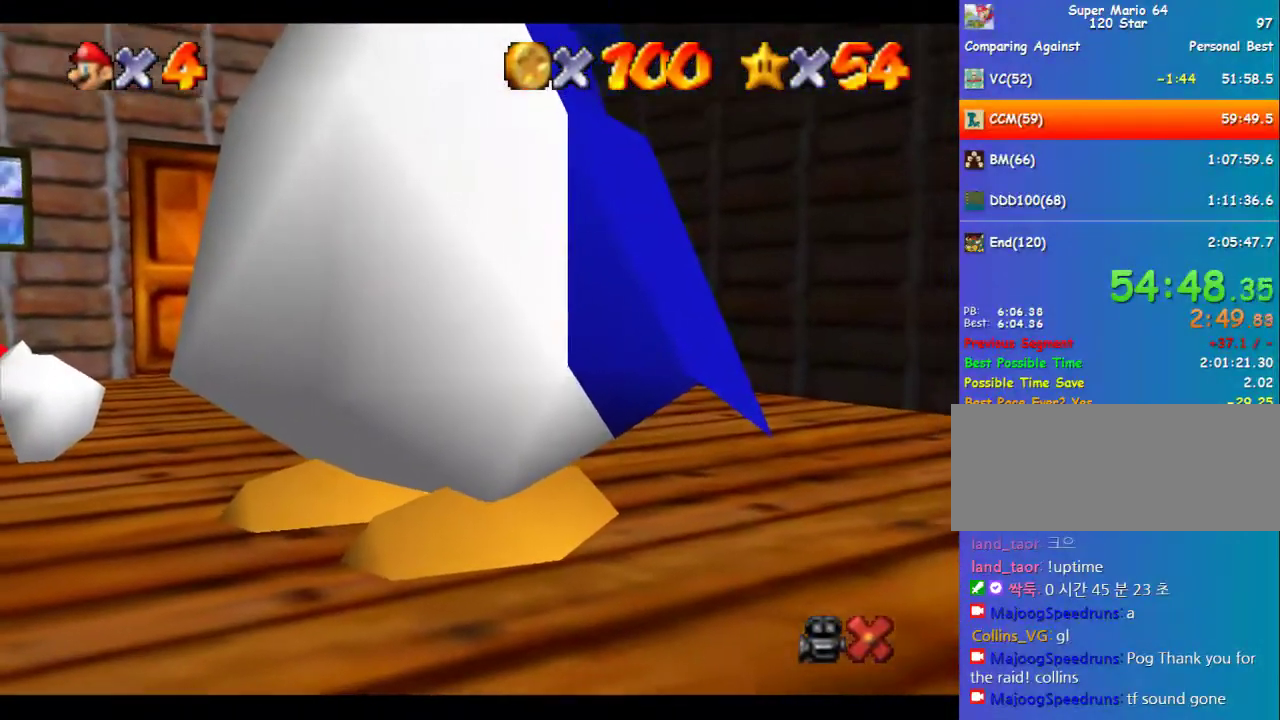
{"buttons": [], "left_stick": "center", "events": []}
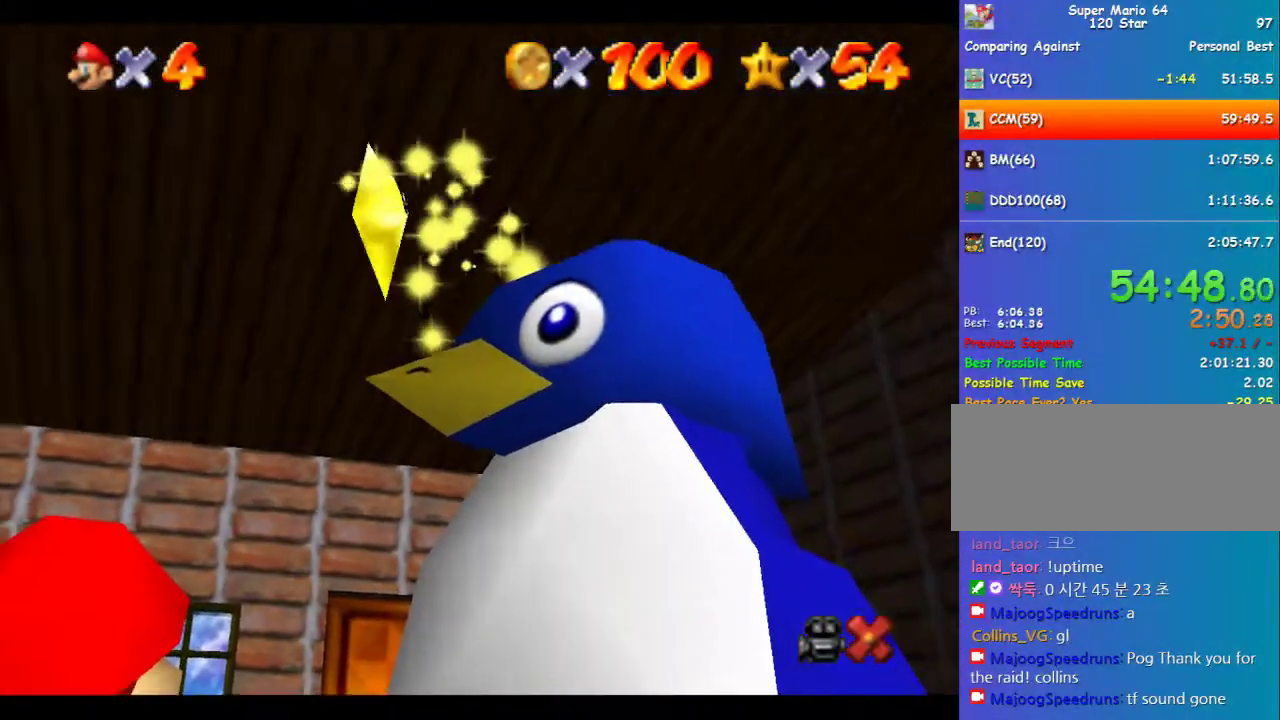
{"buttons": [], "left_stick": "center", "events": []}
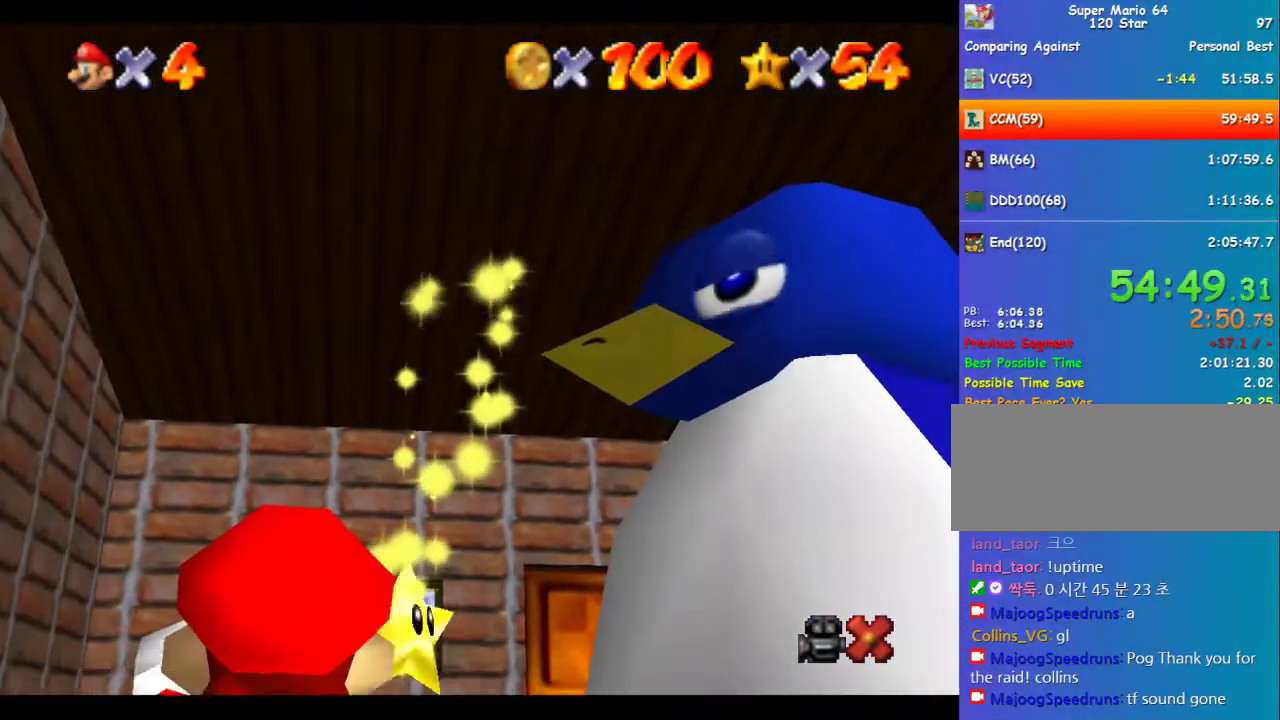
{"buttons": [], "left_stick": "center", "events": []}
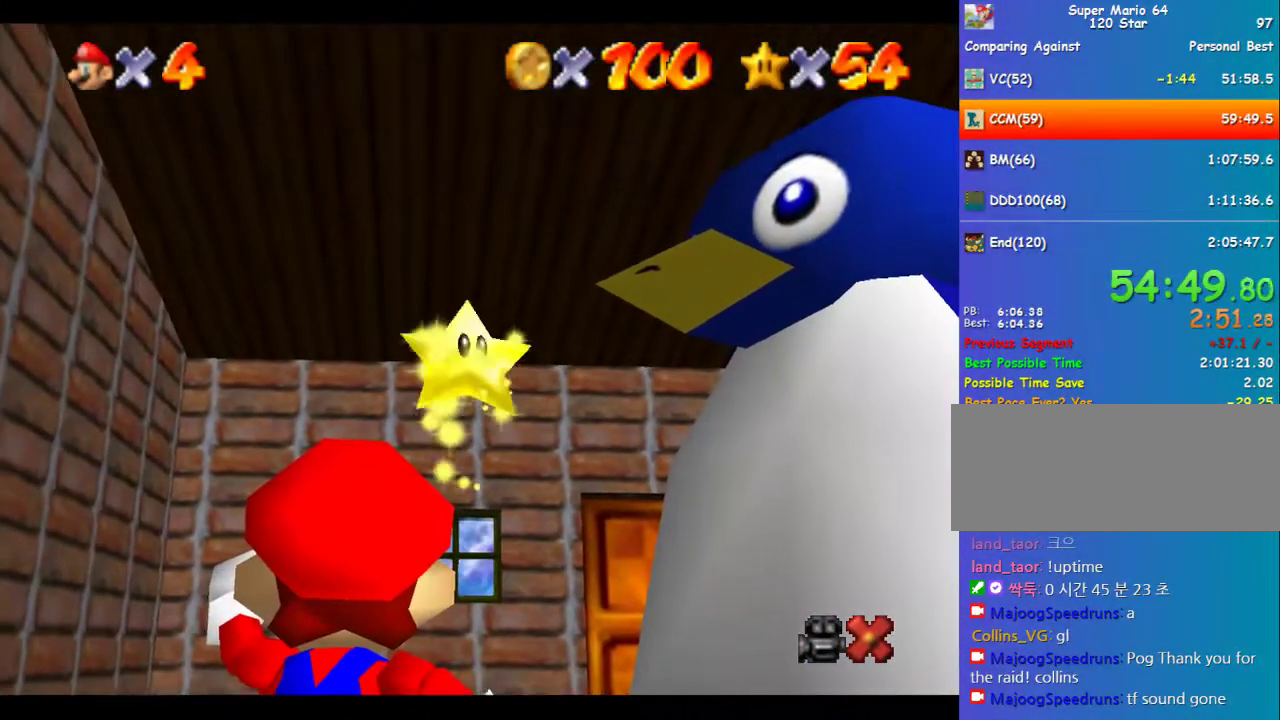
{"buttons": [], "left_stick": "up", "events": [[135, "left_stick", "up"]]}
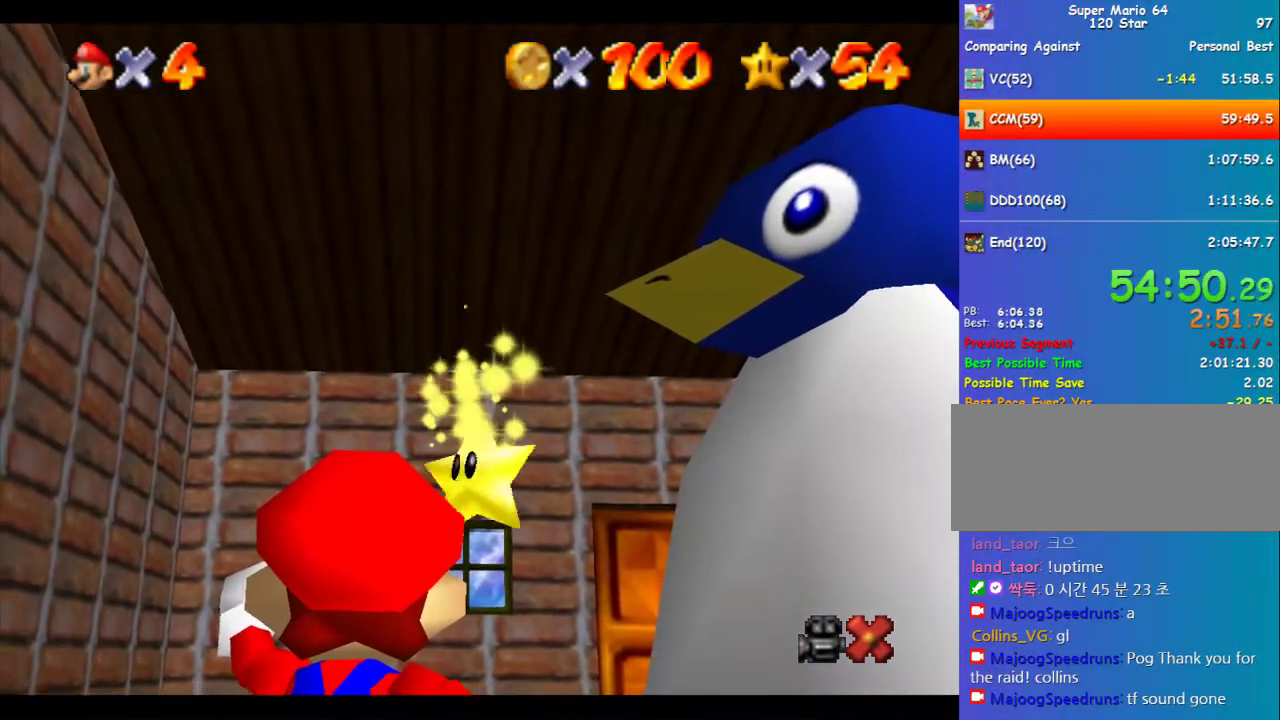
{"buttons": [], "left_stick": "up", "events": []}
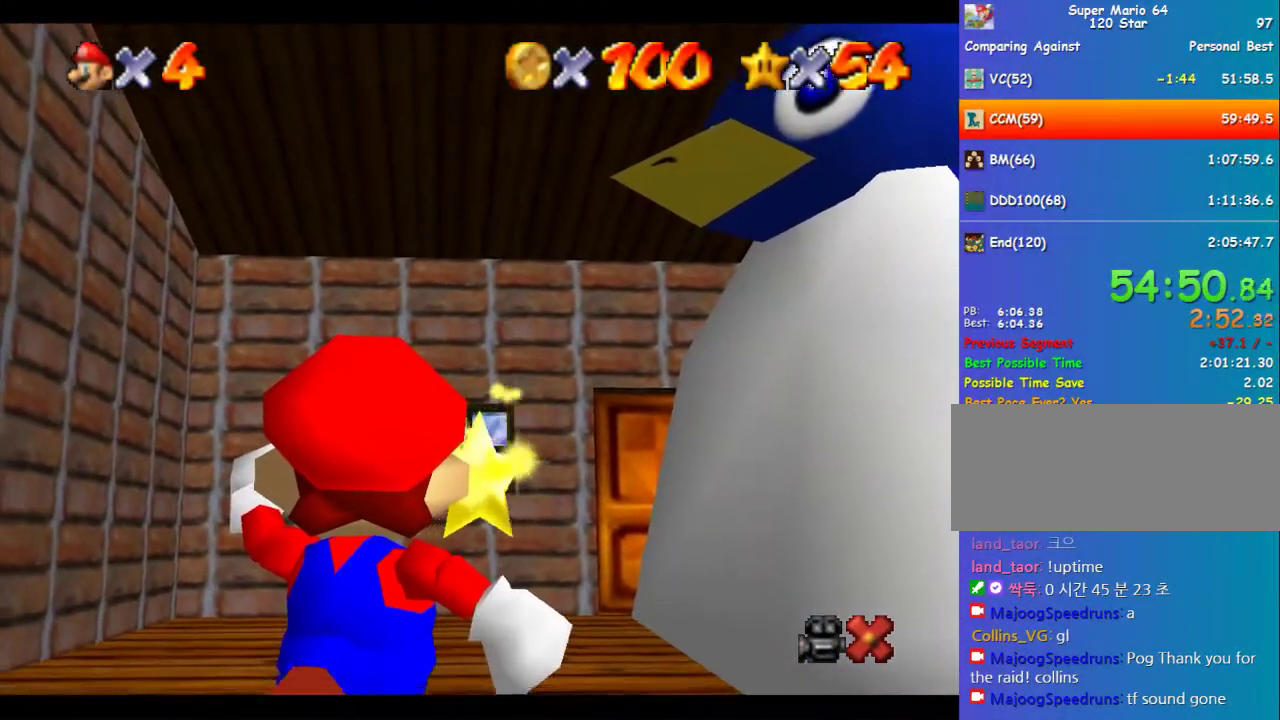
{"buttons": [], "left_stick": "up", "events": []}
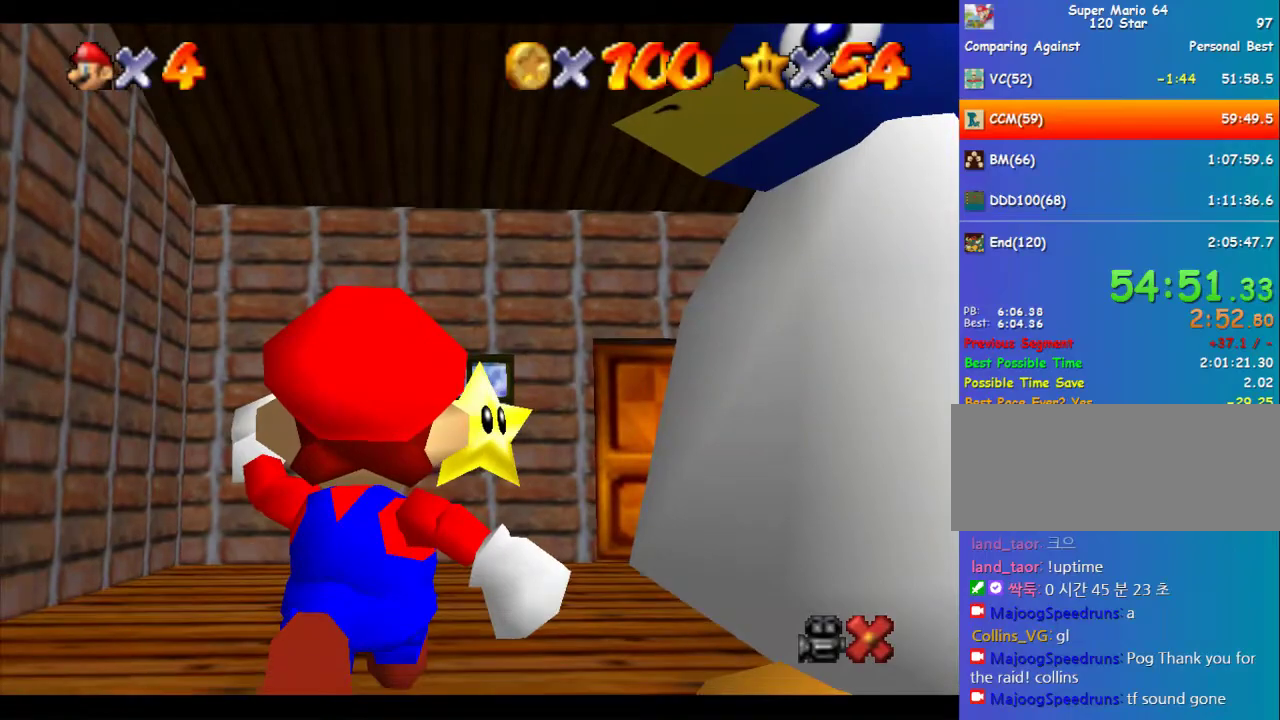
{"buttons": ["C_DOWN"], "left_stick": "up", "events": [[202, "Z", "down"], [236, "B", "down"], [371, "B", "up"], [371, "Z", "up"], [438, "C_DOWN", "down"]]}
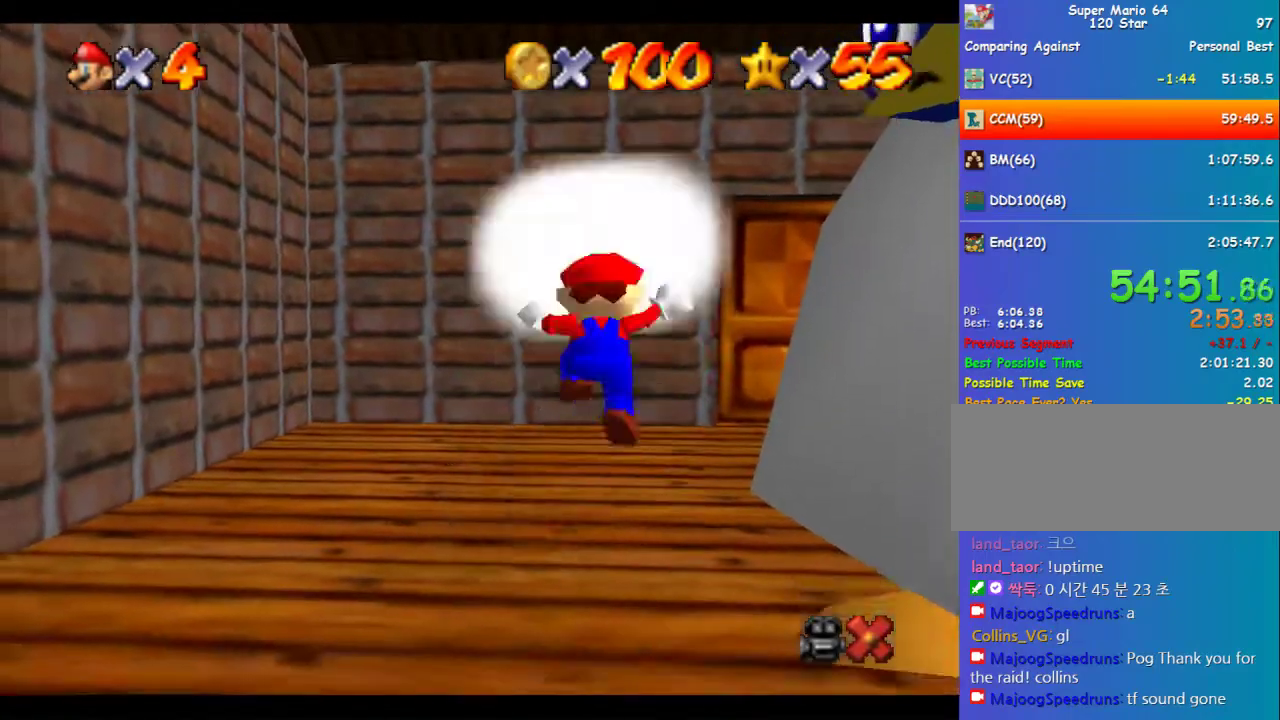
{"buttons": [], "left_stick": "center", "events": [[67, "C_DOWN", "up"], [437, "left_stick", "center"]]}